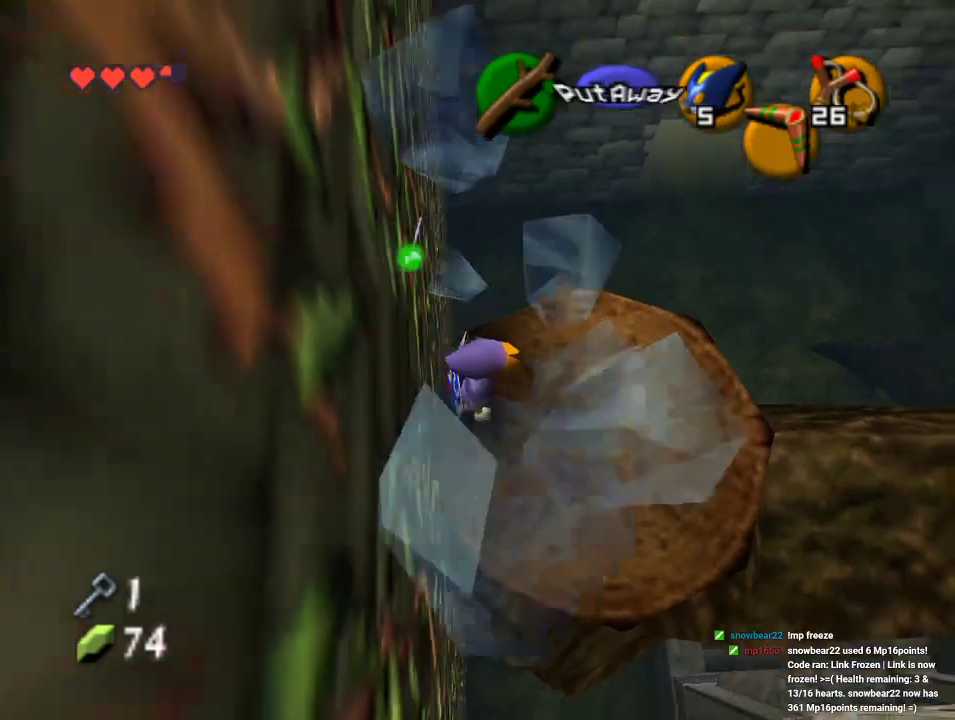
Gameplay with a controller (Nintendo layout); each line is a JSON object with the inputs held at the frame after it (dt_ms = milliseconds from this image to that frame). "events" lists button and stick changes between this image and that frame as [ms after this image, input, new state], when the widget could be followed in between. Not read: A B L1 L3 R1 R3.
{"dt_ms": 500, "buttons": [], "left_stick": "up", "events": [[67, "Z", "up"], [233, "left_stick", "up"], [400, "left_stick", "up-right"], [500, "left_stick", "up"]]}
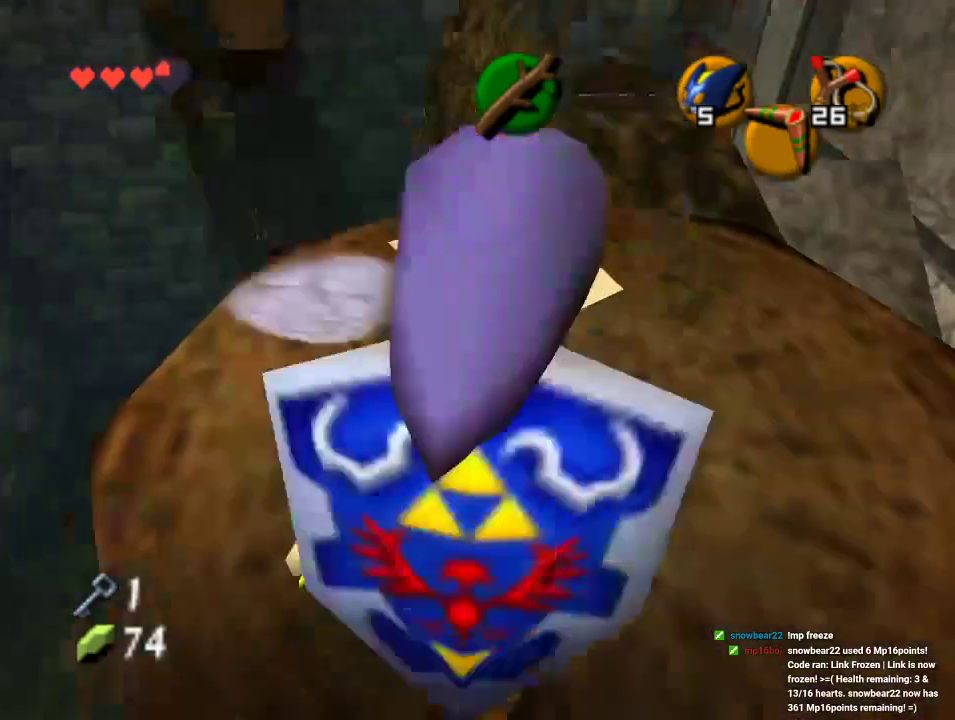
{"dt_ms": 500, "buttons": [], "left_stick": "up", "events": []}
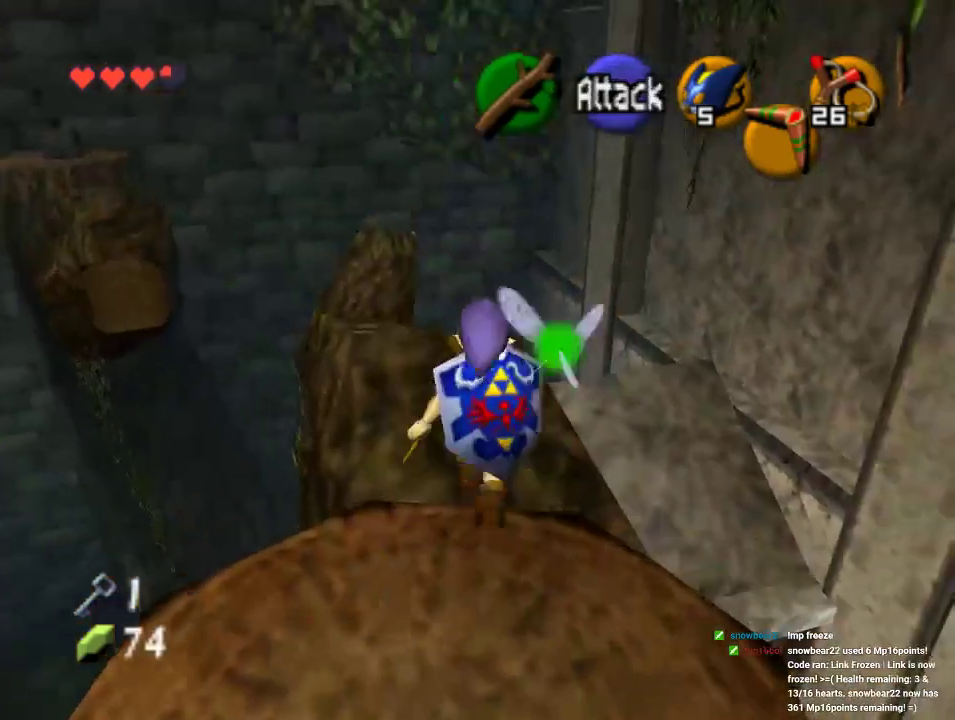
{"dt_ms": 500, "buttons": [], "left_stick": "up", "events": [[267, "left_stick", "up-left"], [367, "left_stick", "up"]]}
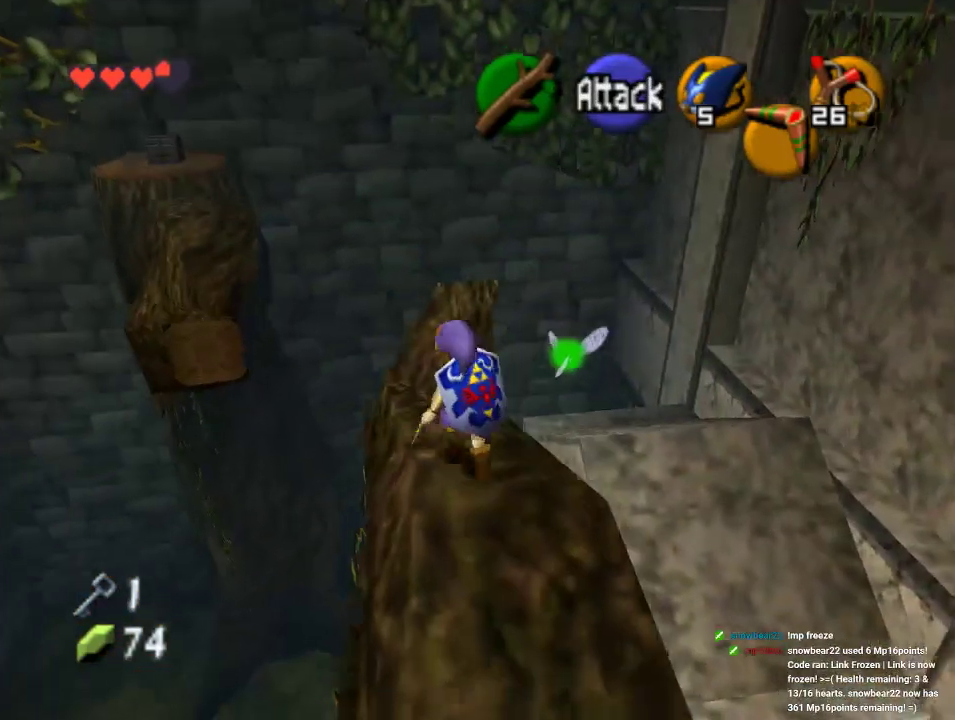
{"dt_ms": 500, "buttons": [], "left_stick": "center", "events": [[333, "left_stick", "center"]]}
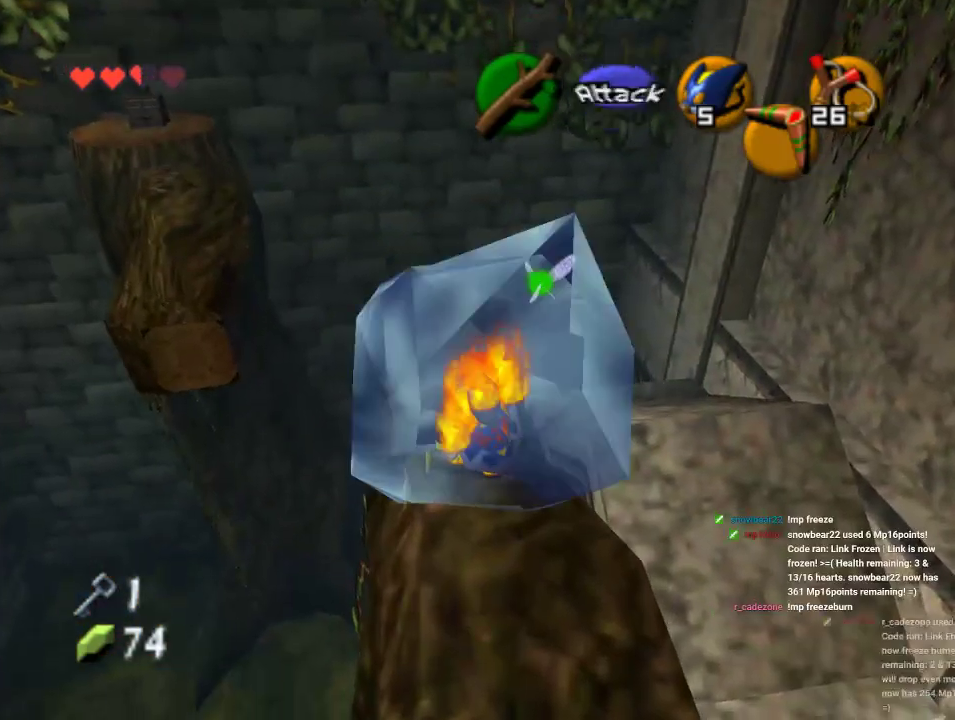
{"dt_ms": 500, "buttons": [], "left_stick": "center", "events": []}
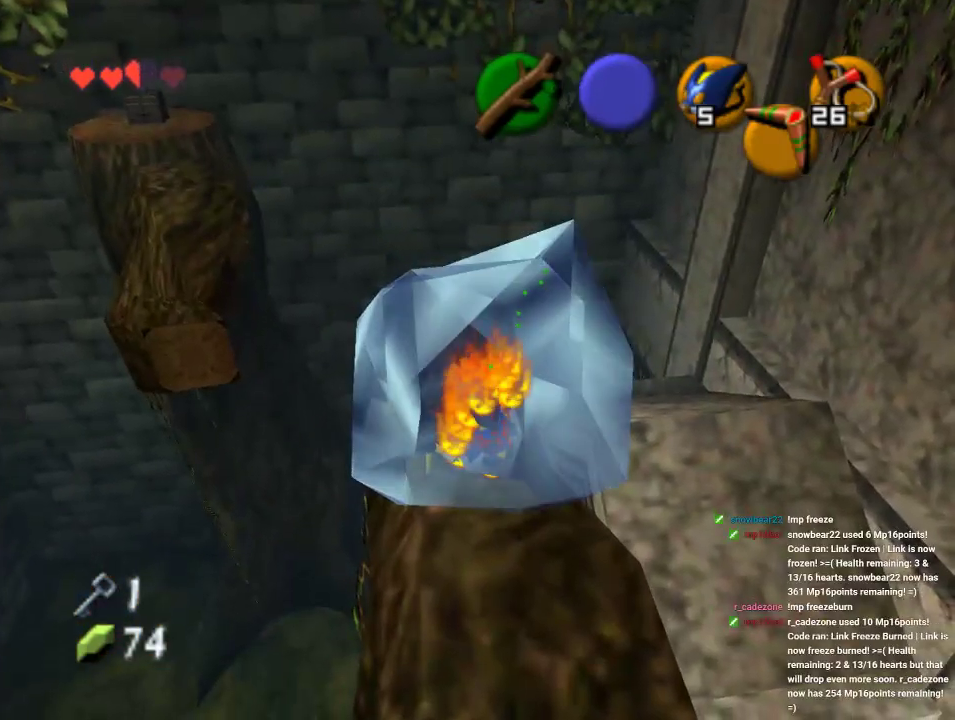
{"dt_ms": 500, "buttons": [], "left_stick": "center", "events": []}
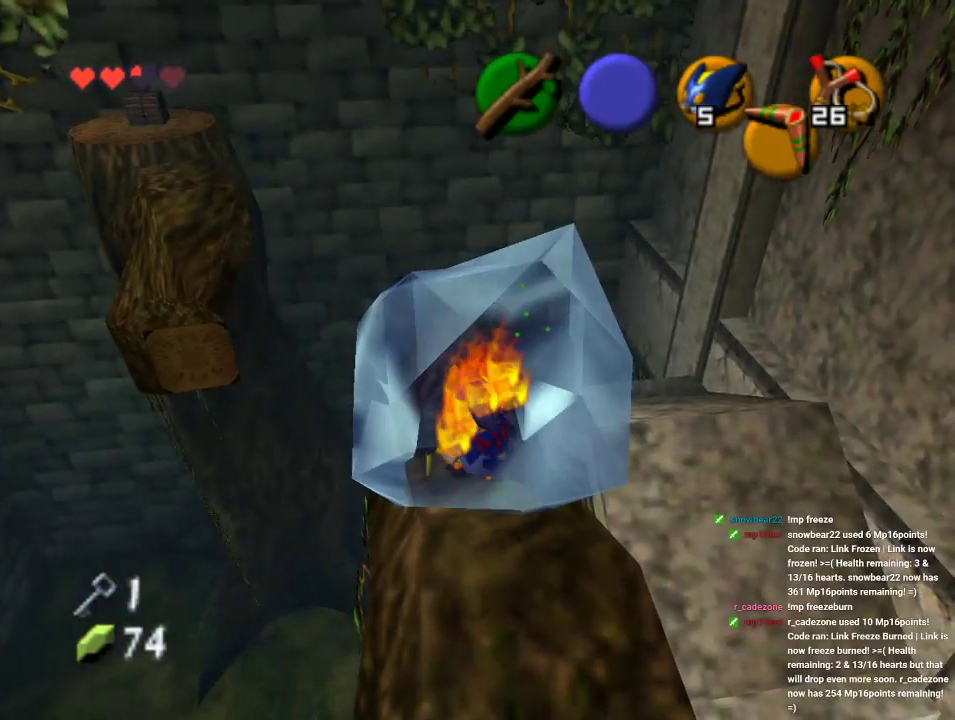
{"dt_ms": 500, "buttons": [], "left_stick": "center", "events": []}
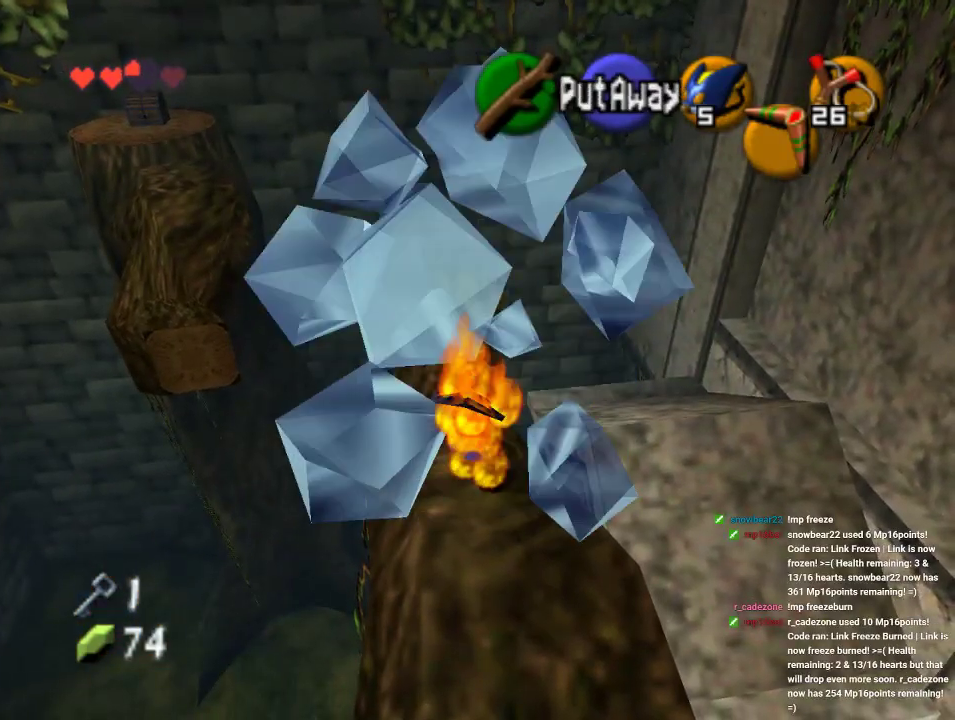
{"dt_ms": 500, "buttons": [], "left_stick": "up", "events": [[200, "left_stick", "up"]]}
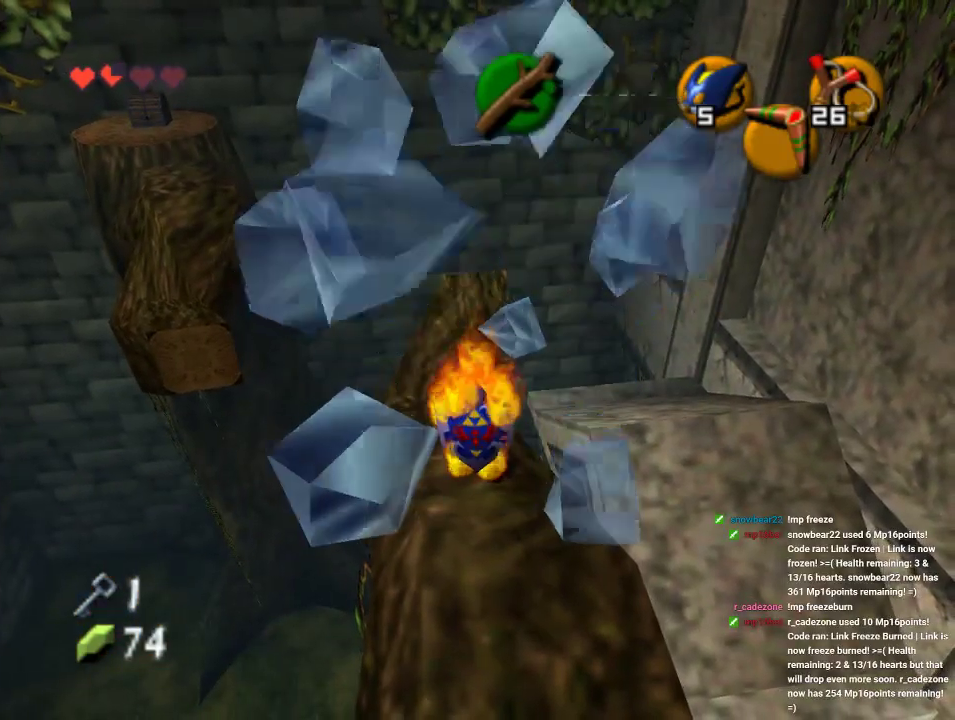
{"dt_ms": 500, "buttons": [], "left_stick": "up", "events": []}
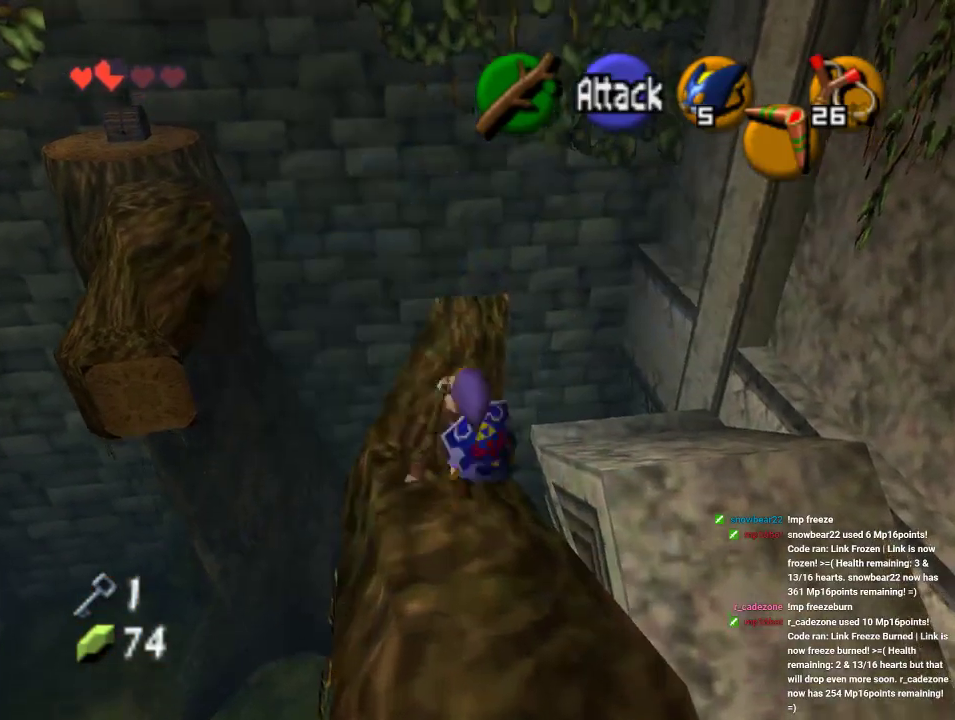
{"dt_ms": 500, "buttons": [], "left_stick": "center", "events": [[267, "left_stick", "center"]]}
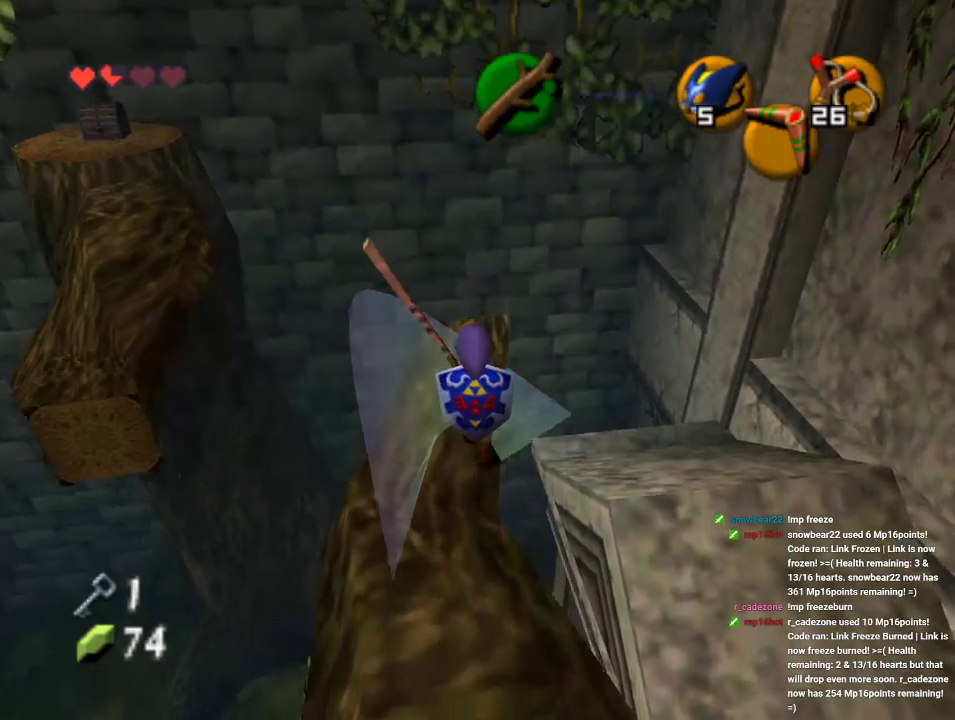
{"dt_ms": 500, "buttons": [], "left_stick": "center", "events": [[133, "left_stick", "up-left"], [233, "left_stick", "center"], [300, "Z", "down"], [467, "Z", "up"]]}
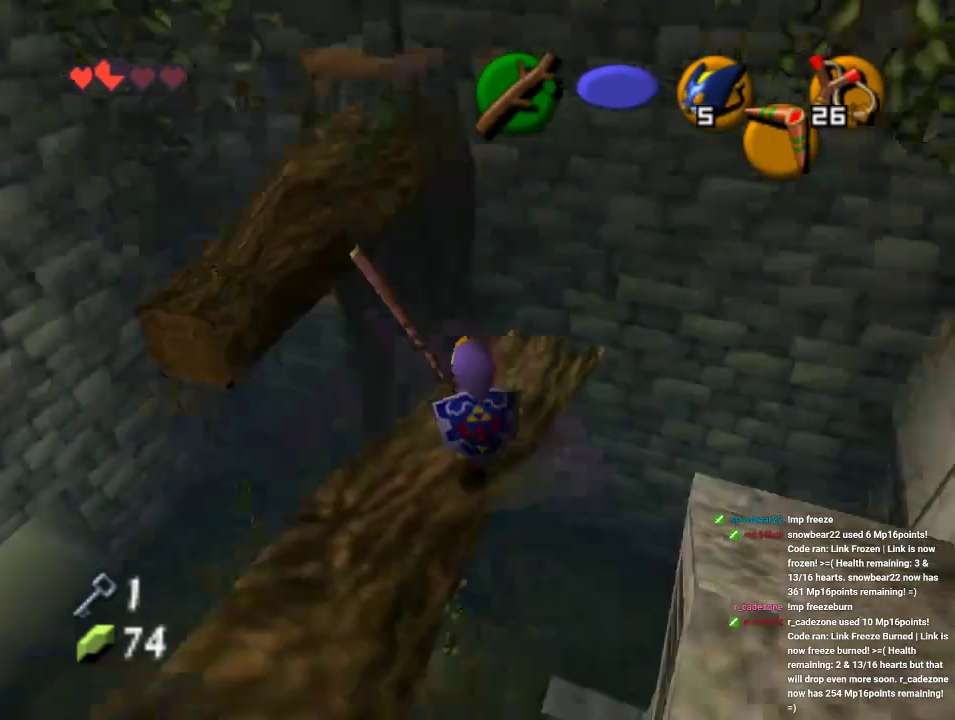
{"dt_ms": 500, "buttons": [], "left_stick": "up-left", "events": [[367, "left_stick", "up-left"]]}
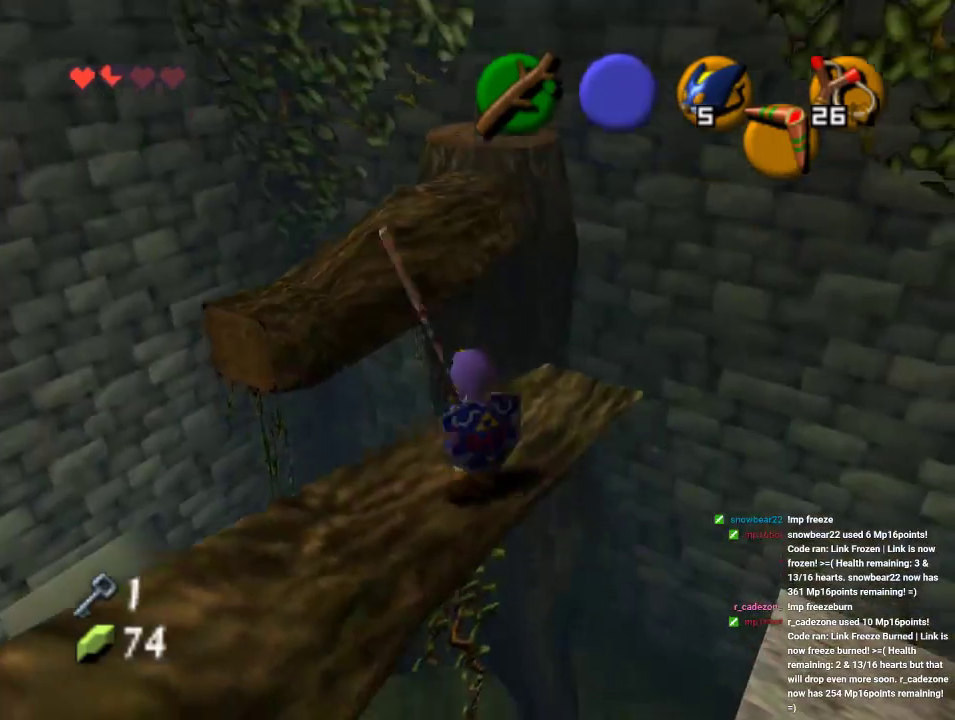
{"dt_ms": 500, "buttons": [], "left_stick": "up", "events": [[133, "left_stick", "up"]]}
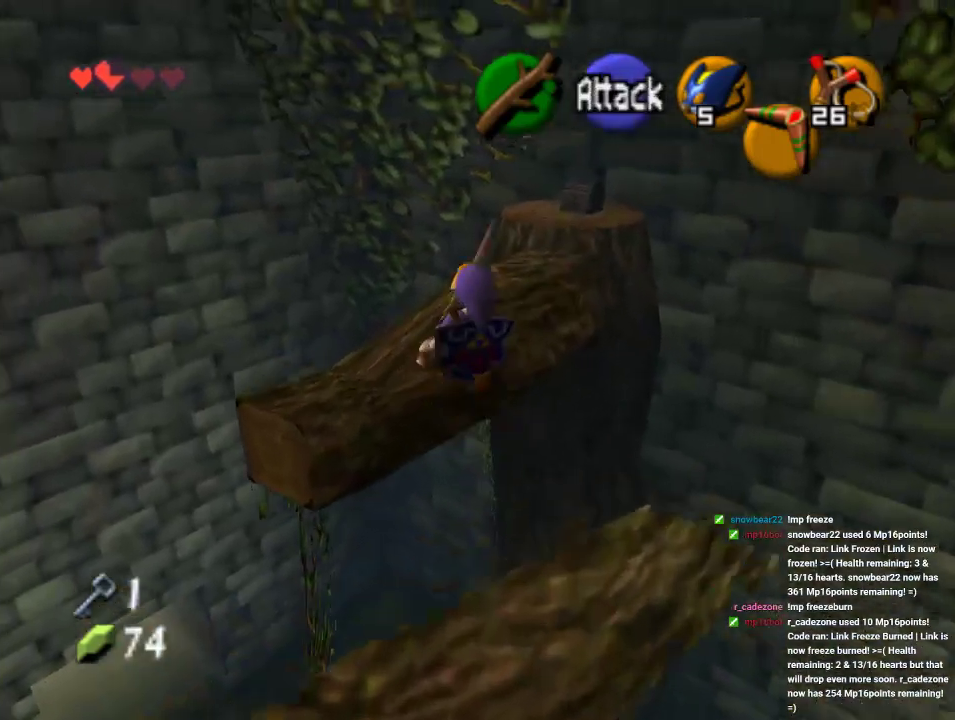
{"dt_ms": 500, "buttons": [], "left_stick": "center", "events": [[100, "left_stick", "up-left"], [400, "left_stick", "center"]]}
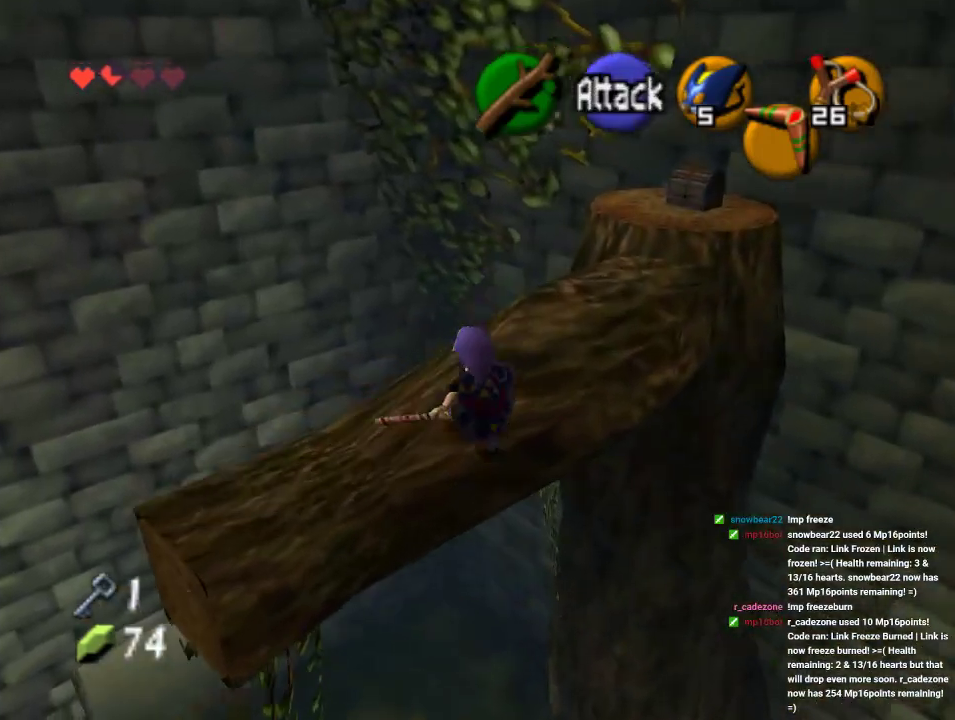
{"dt_ms": 500, "buttons": [], "left_stick": "up-right", "events": [[333, "left_stick", "up-right"]]}
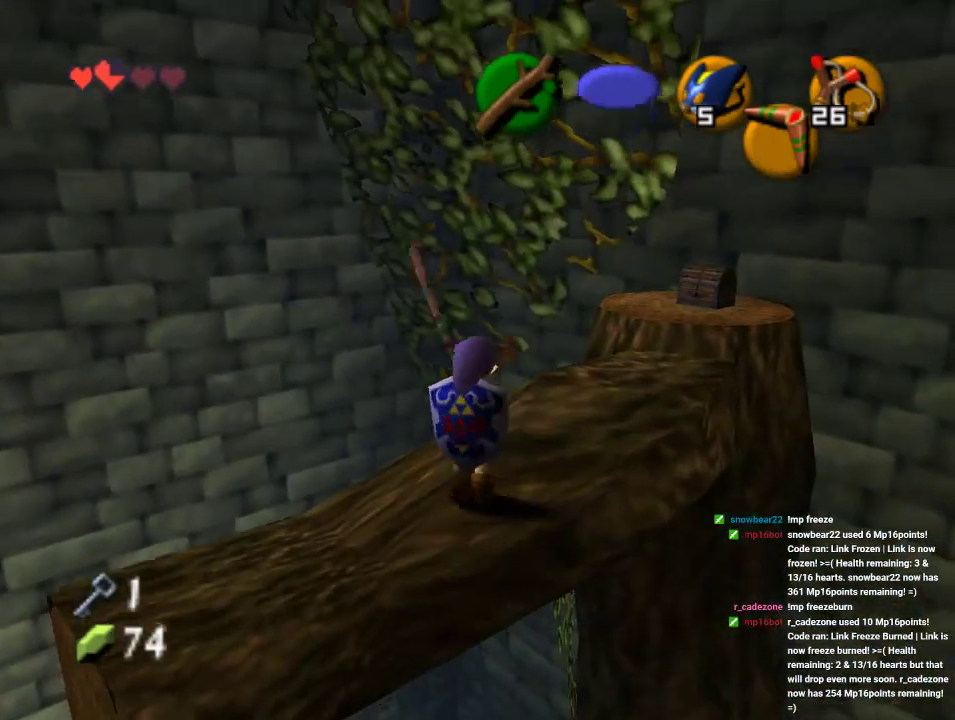
{"dt_ms": 500, "buttons": [], "left_stick": "up-right", "events": []}
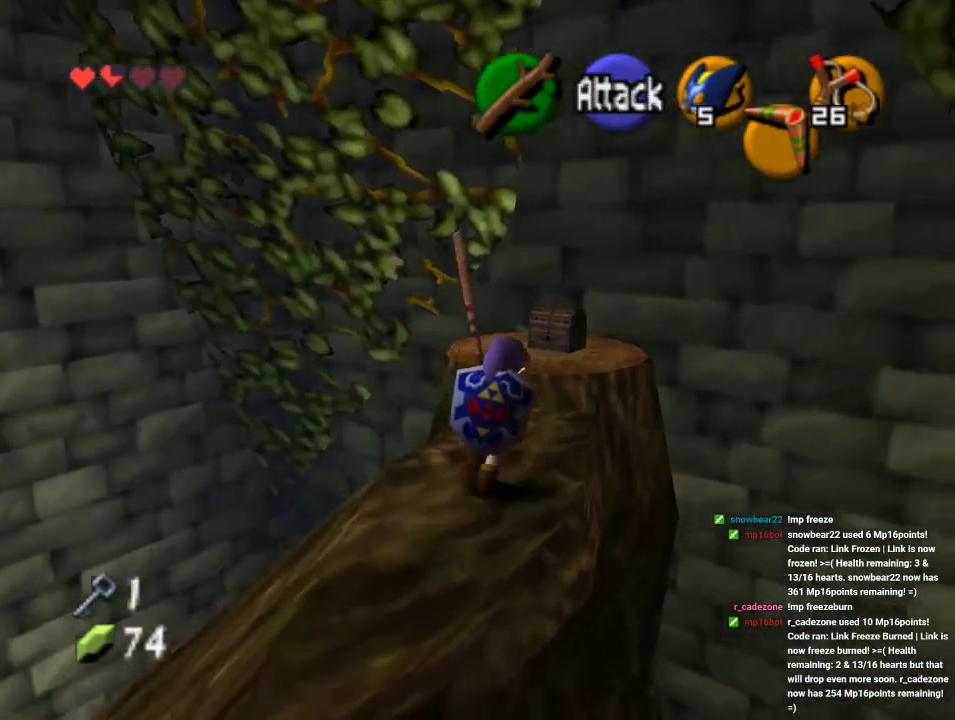
{"dt_ms": 500, "buttons": [], "left_stick": "up", "events": [[67, "left_stick", "up"]]}
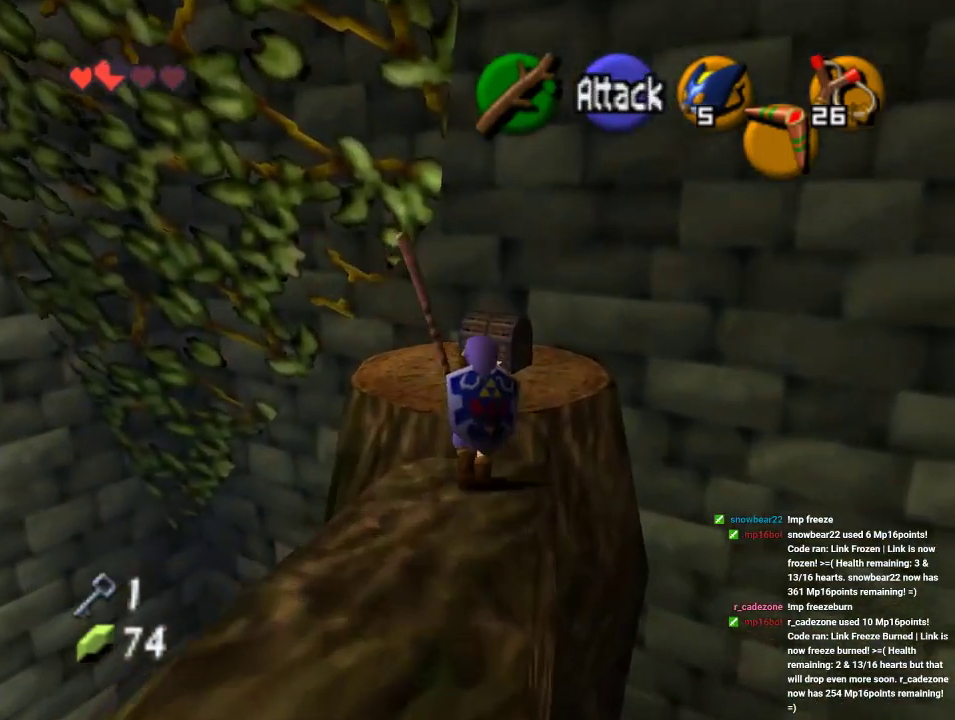
{"dt_ms": 1000, "buttons": [], "left_stick": "center", "events": [[500, "left_stick", "center"]]}
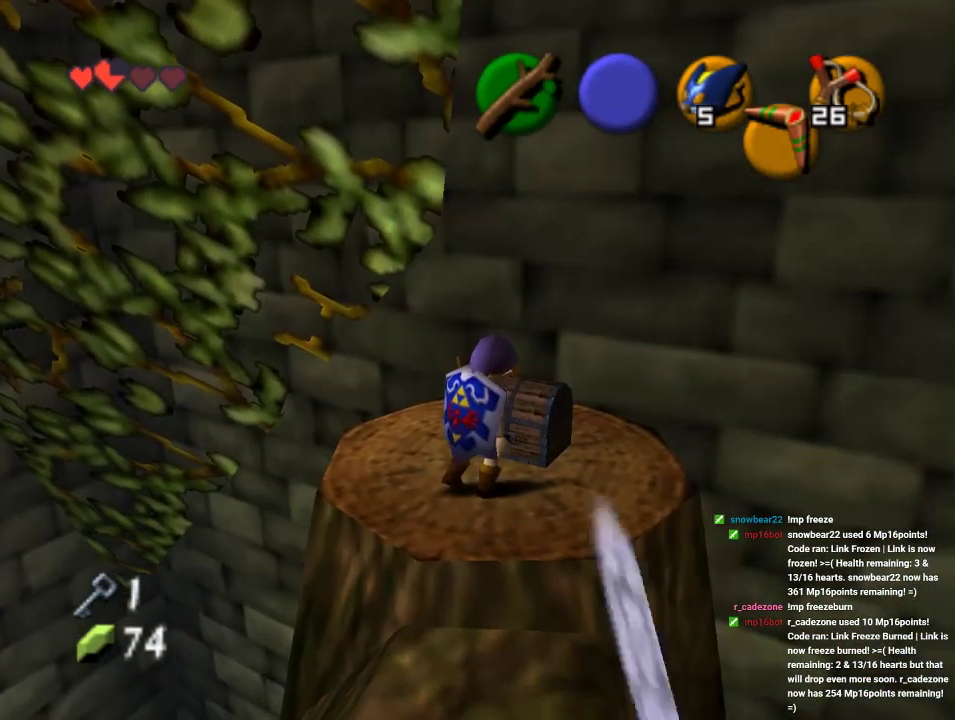
{"dt_ms": 500, "buttons": [], "left_stick": "center", "events": []}
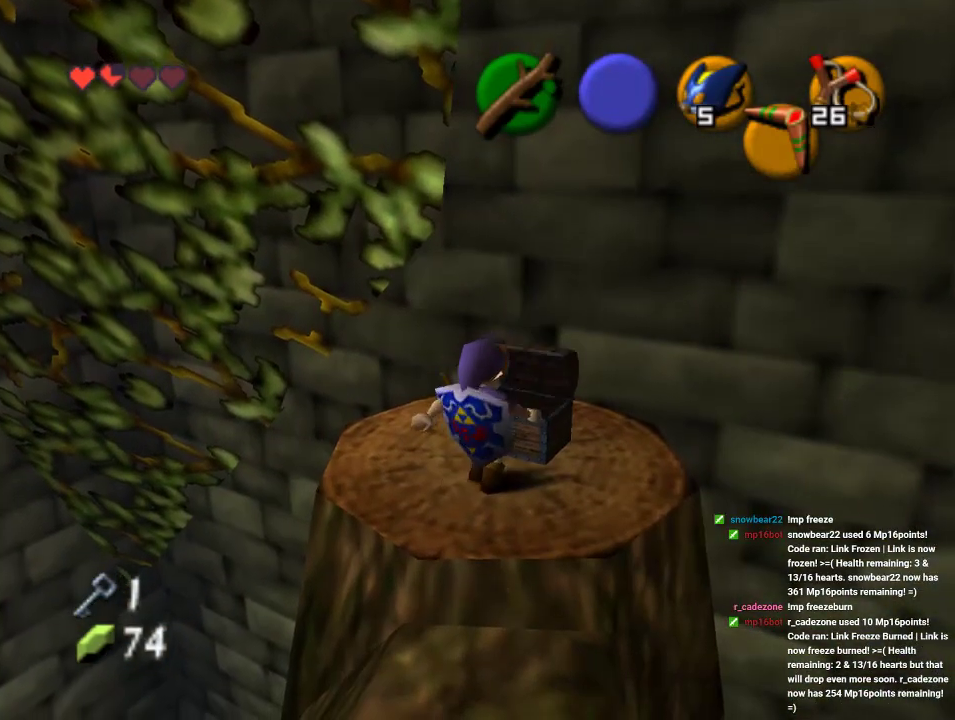
{"dt_ms": 500, "buttons": [], "left_stick": "center", "events": []}
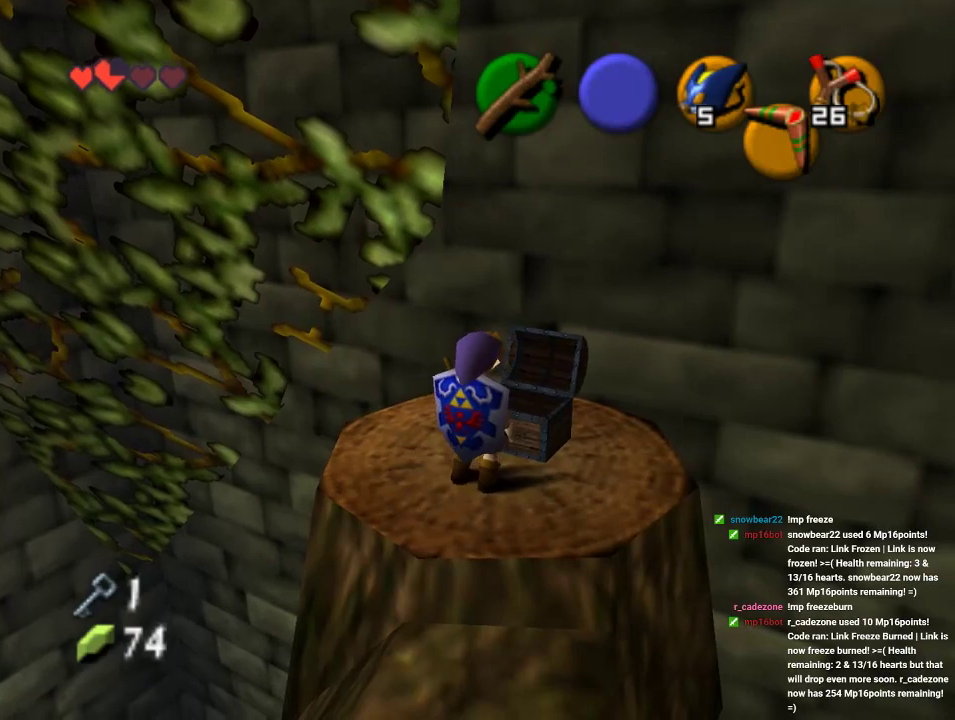
{"dt_ms": 500, "buttons": [], "left_stick": "center", "events": []}
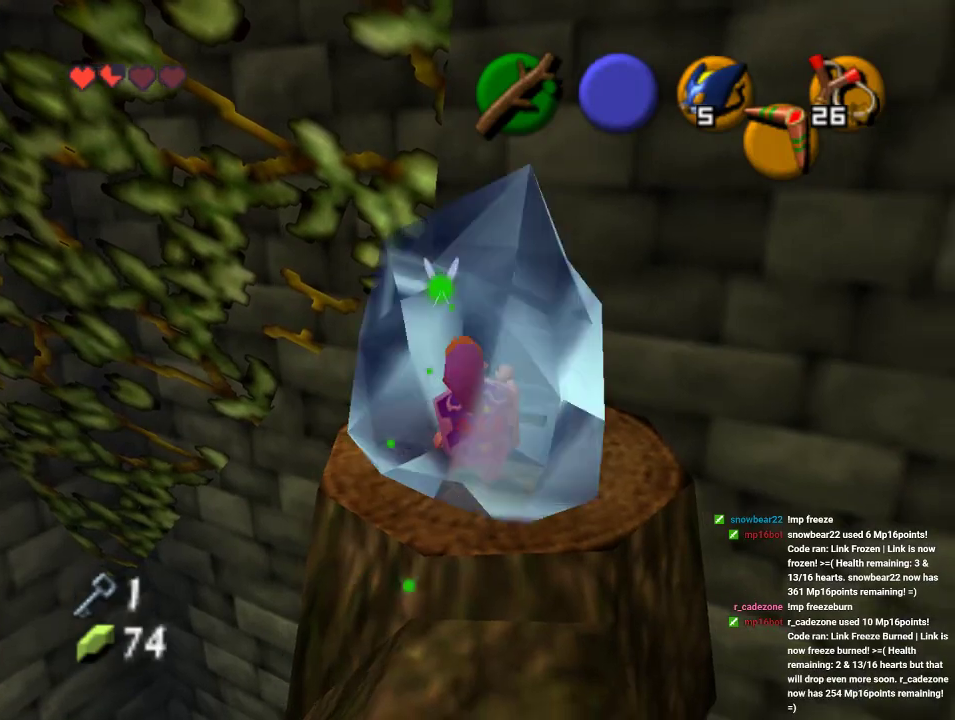
{"dt_ms": 500, "buttons": [], "left_stick": "center", "events": []}
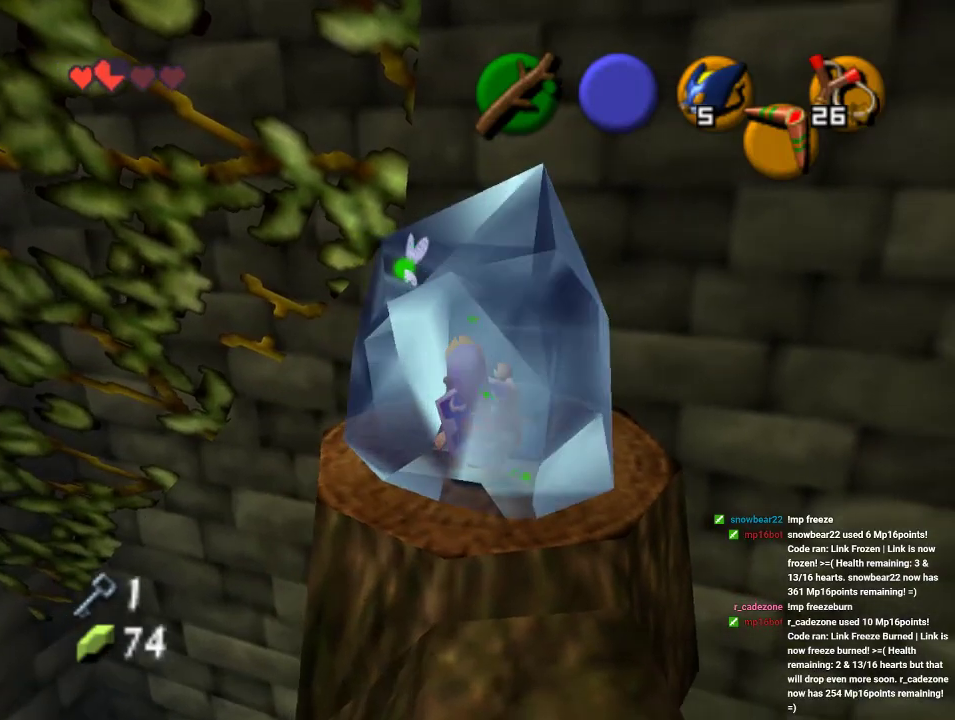
{"dt_ms": 500, "buttons": [], "left_stick": "center"}
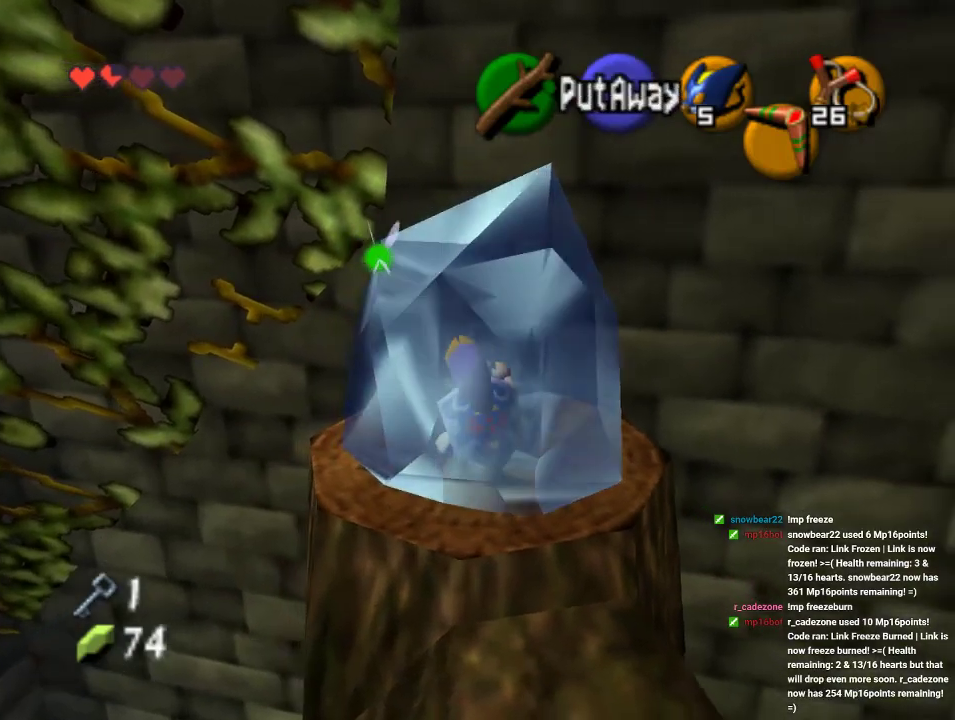
{"dt_ms": 1000, "buttons": [], "left_stick": "down-right"}
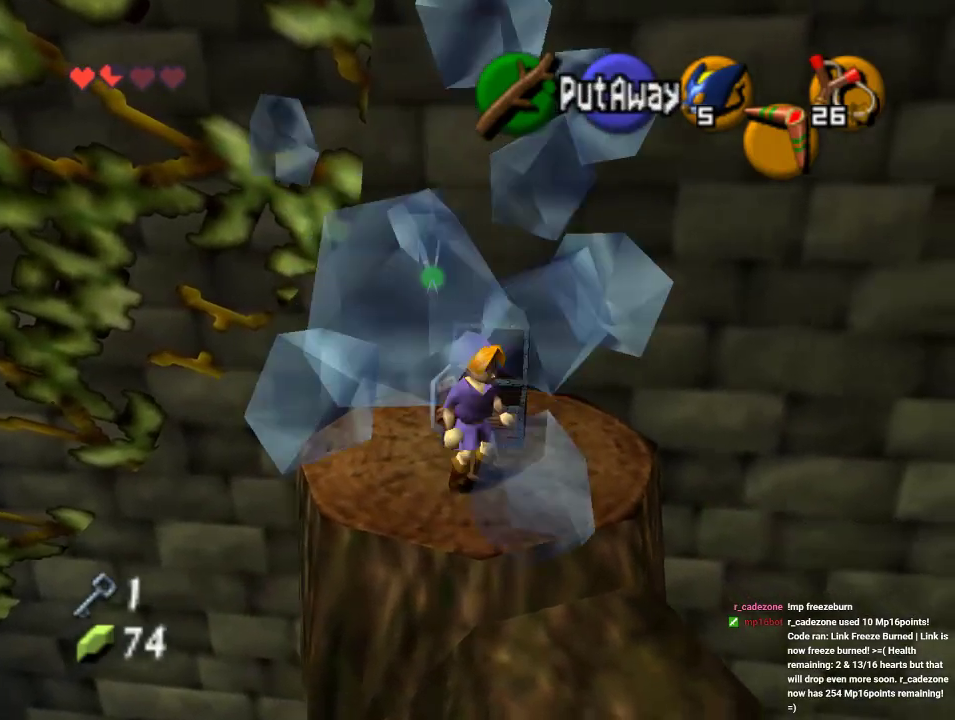
{"dt_ms": 500, "buttons": ["Z"], "left_stick": "up-right", "events": [[300, "left_stick", "right"], [367, "Z", "down"], [433, "left_stick", "up-right"]]}
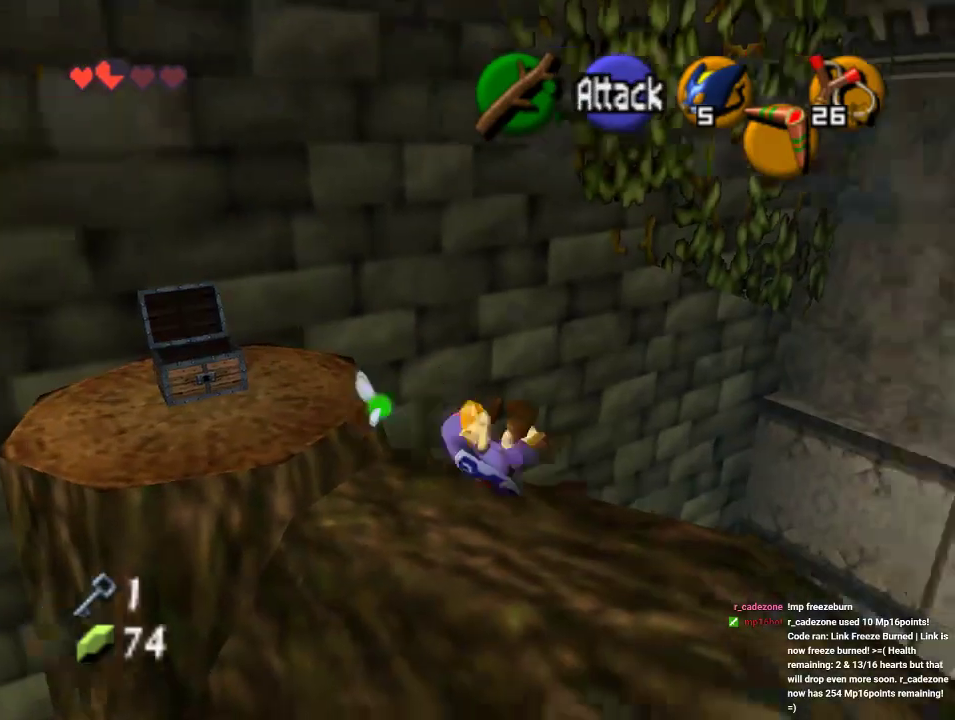
{"dt_ms": 500, "buttons": [], "left_stick": "up", "events": [[100, "Z", "up"], [100, "left_stick", "up"]]}
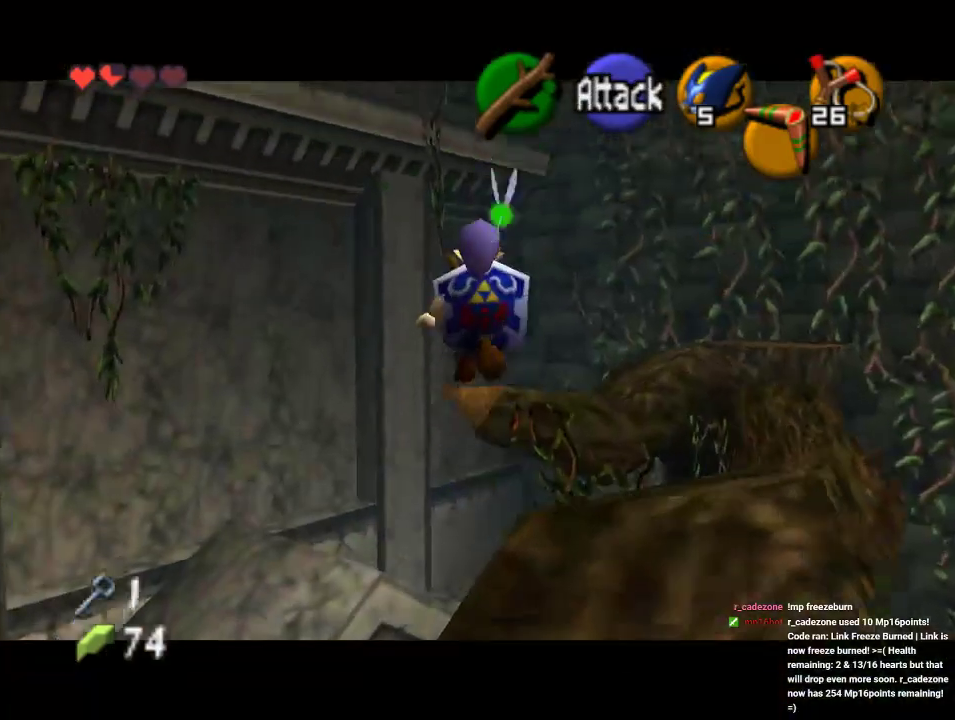
{"dt_ms": 500, "buttons": [], "left_stick": "left", "events": [[67, "left_stick", "up-left"], [200, "left_stick", "left"]]}
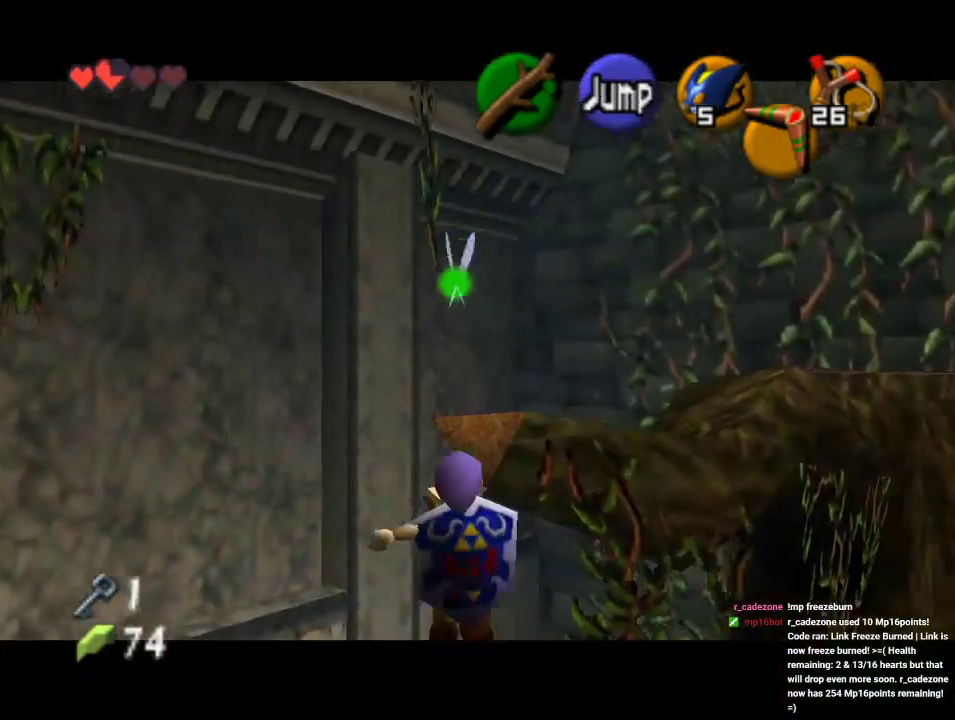
{"dt_ms": 500, "buttons": [], "left_stick": "up-left", "events": [[67, "left_stick", "up-left"]]}
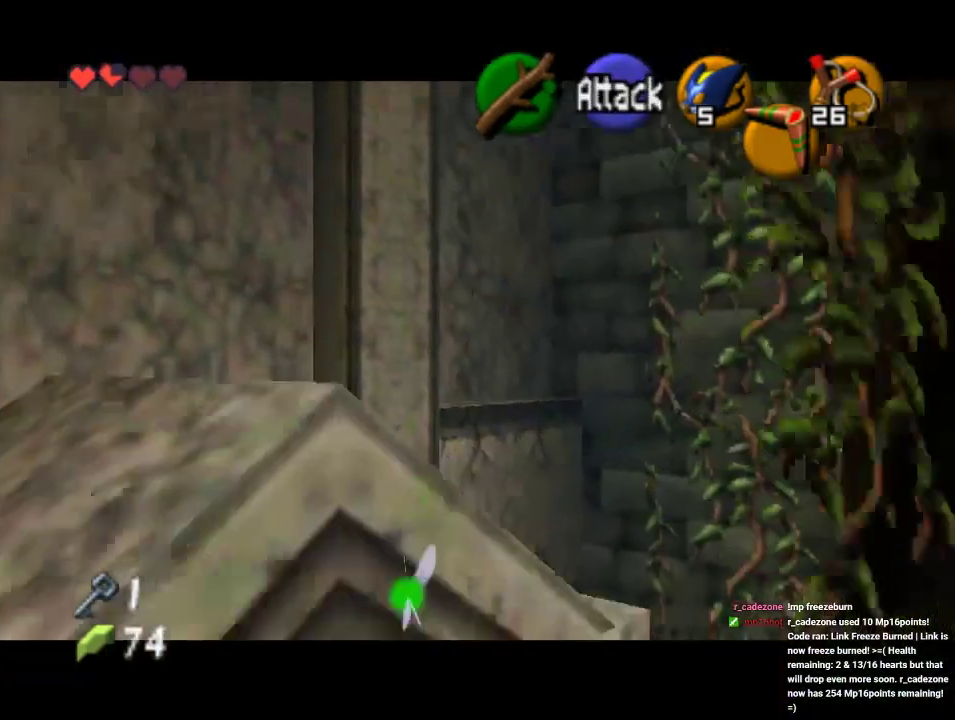
{"dt_ms": 500, "buttons": [], "left_stick": "up-left", "events": []}
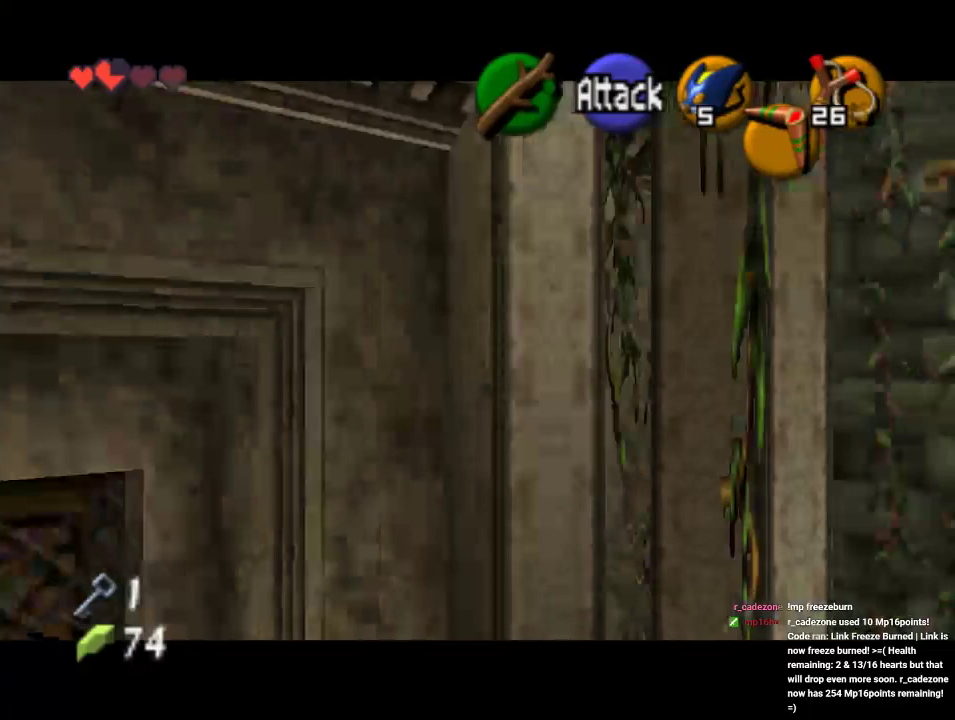
{"dt_ms": 500, "buttons": [], "left_stick": "left", "events": [[433, "left_stick", "left"]]}